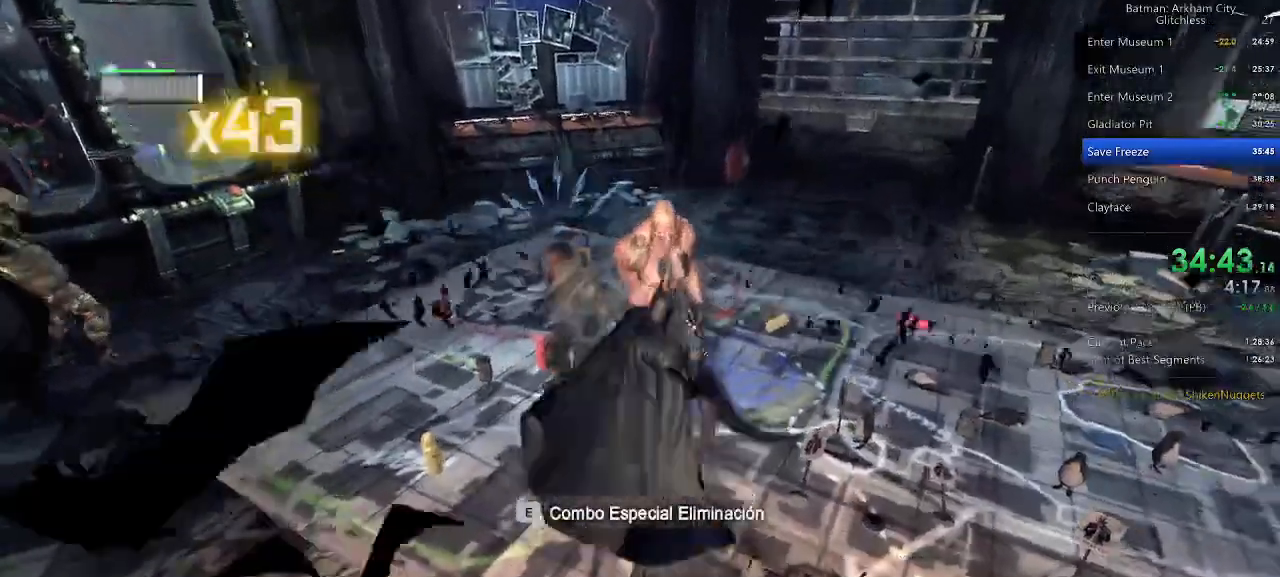
Gameplay with keyboard and mouse; each line is a JSON object with the keys and mouse buttons held at the frame after it. "events" lists presses ("down") and releases ("up") of "1", "2", "3", "4", "5", "a", "alt", "c", "caps_lock", "ctrl", "d", "e", "f", "g", "q", "r", "s", "shift", "space", "t", "tab", "v", "w", "x", "z", "mouse_left" and "mouse_right" between this image and that frame as [ms after this image, input, new state], when the widget could be followed in between. "mouse_left", "mouse_right" = the "left", "right" buttons of the "mouse" list. No other keys are recorded. Not read: mouse_move mouse_wheel.
{"keys": ["shift", "w"], "mouse": [], "events": [[20, "space", "down"], [160, "space", "up"]]}
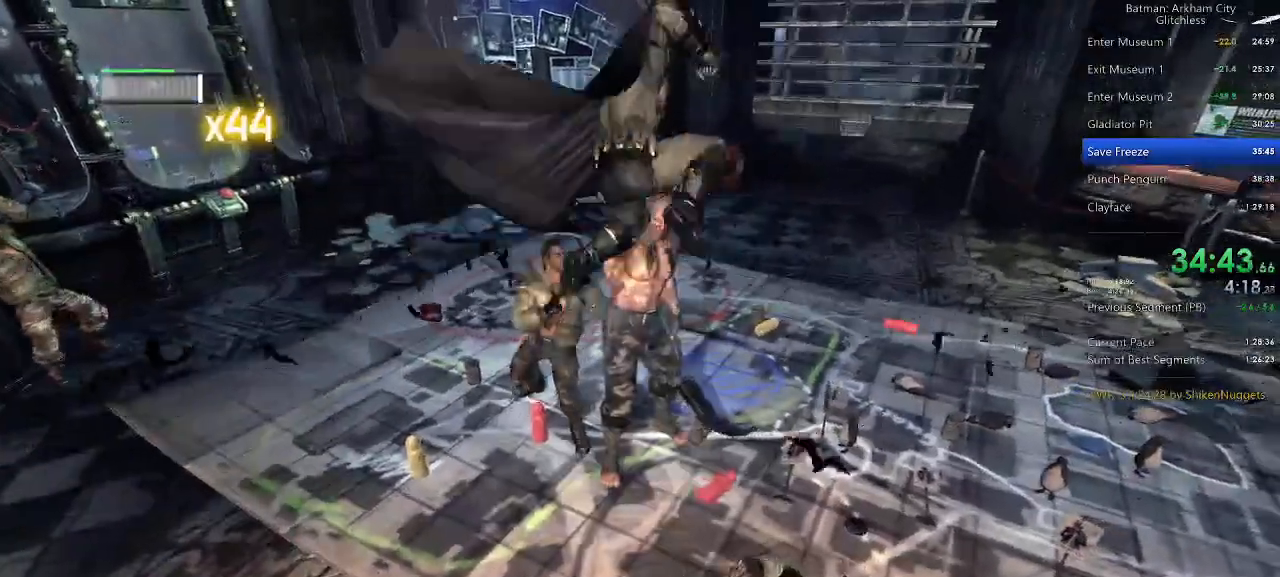
{"keys": ["shift", "w"], "mouse": [], "events": []}
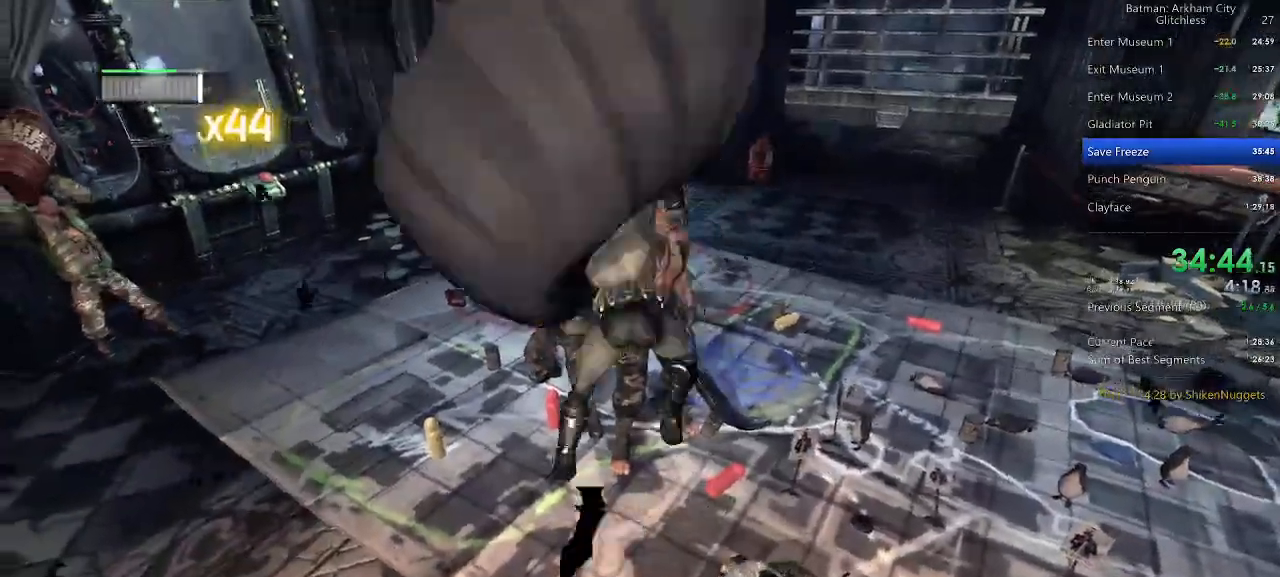
{"keys": ["shift", "w"], "mouse": [], "events": []}
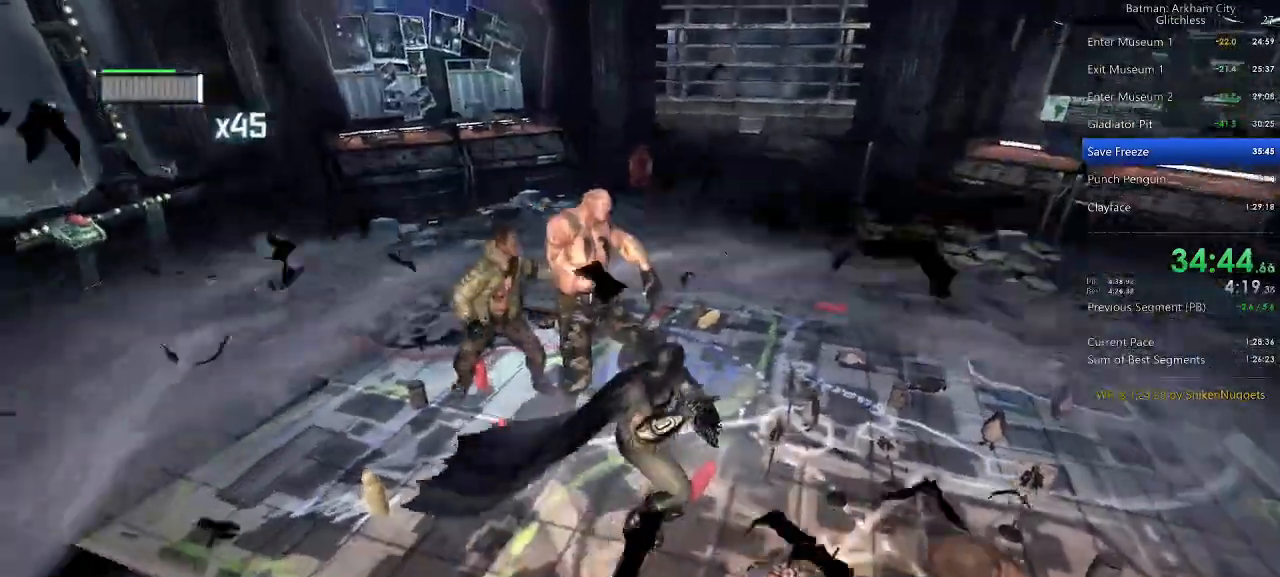
{"keys": ["shift", "w"], "mouse": [], "events": []}
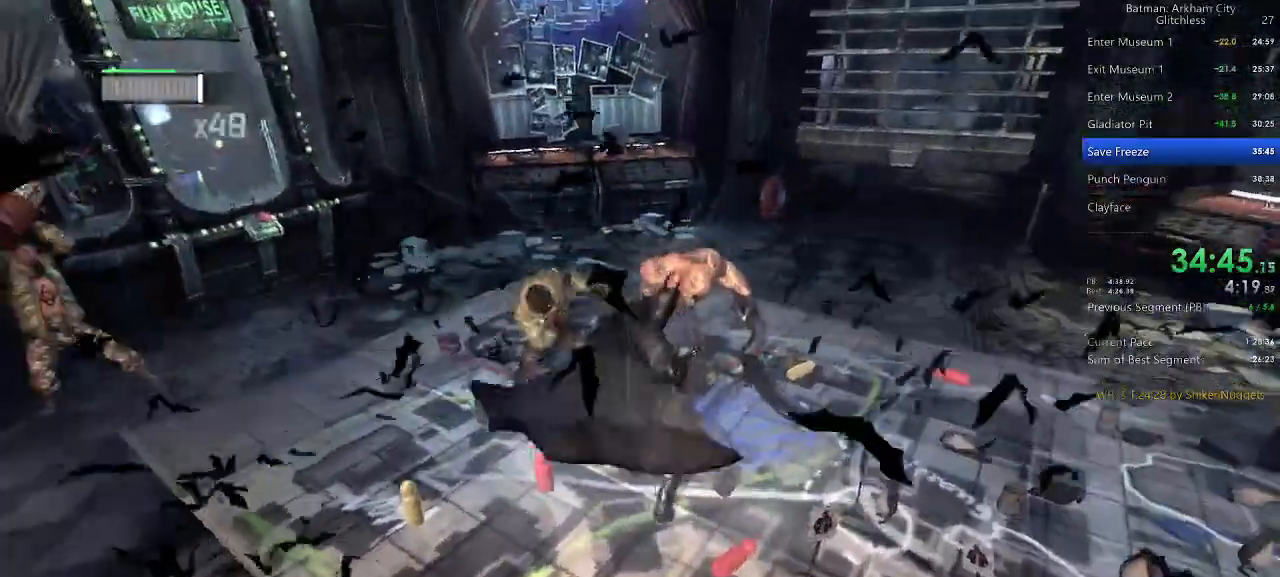
{"keys": ["shift", "w"], "mouse": [], "events": []}
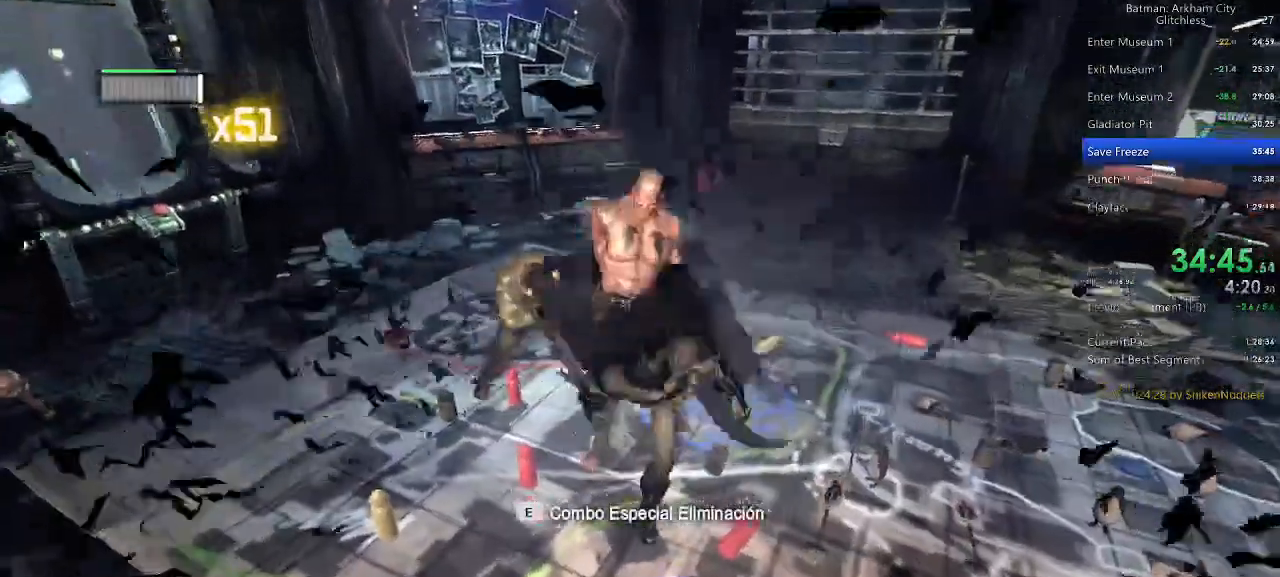
{"keys": [], "mouse": [], "events": [[60, "shift", "up"], [60, "w", "up"]]}